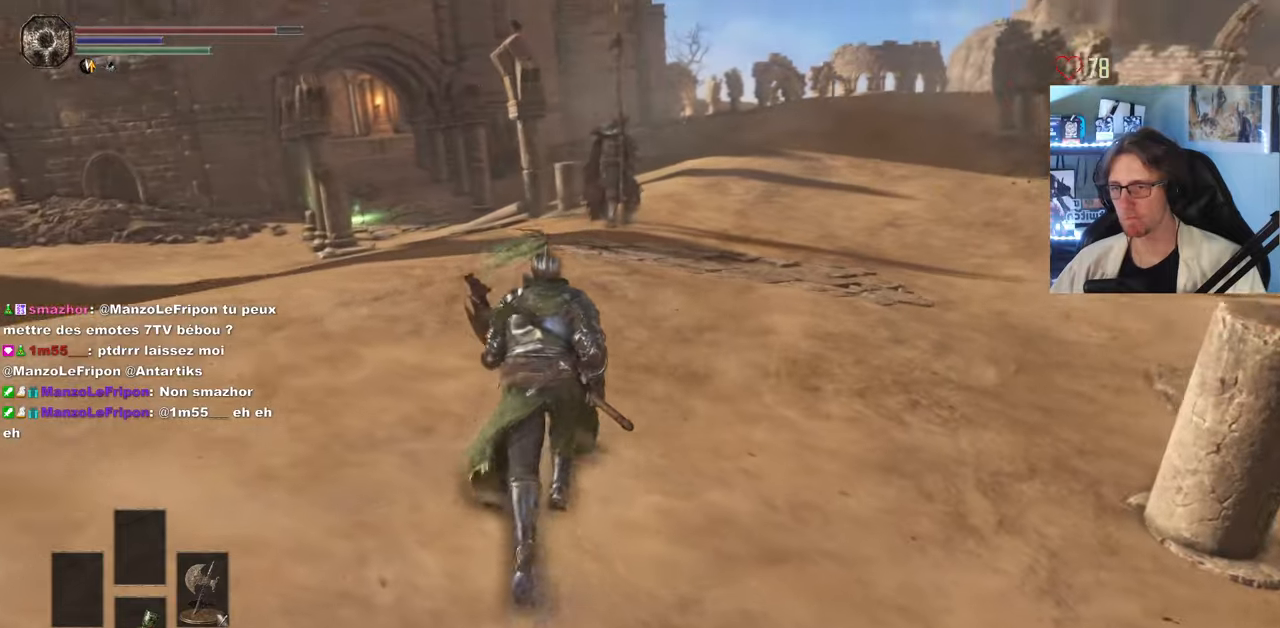
Gameplay with keyboard and mouse; each line is a JSON object with the keys and mouse buttons held at the frame after it. "events" lists presses ("down") and releases ("up") of "0", "1", "2", "3", "4", "a", "alt", "ctrl", "d", "down", "e", "f", "g", "left", "q", "r", "return", "right", "s", "shift", "space", "tab", "up", "z", "mouse_left", "mouse_wheel", "mouse_right", "mouse_mb4" and "mouse_mb5" between this image and that frame as [ms after this image, input, new state], when the widget could be followed in between. "mouse_left", "mouse_wheel", "mouse_right", "mouse_mb4", "mouse_mb5" = the "left", "wheel", "right", "mb4", "mb5" buttons of the "mouse" list. No other keys are recorded. "wheel" means that the mouse wheel is clicked or scrolled. Not read: mouse_move.
{"keys": ["z"], "mouse": ["wheel"], "events": [[450, "mouse_wheel", "down"]]}
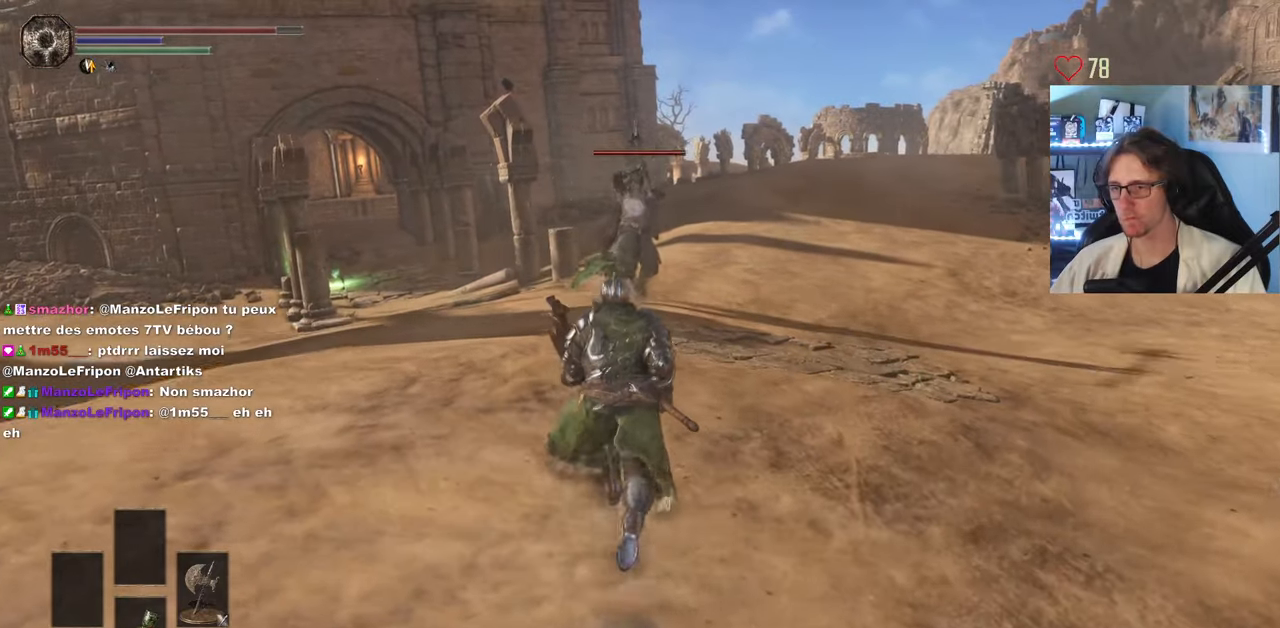
{"keys": ["d", "space", "z"], "mouse": [], "events": [[83, "mouse_wheel", "up"], [366, "d", "down"], [416, "space", "down"]]}
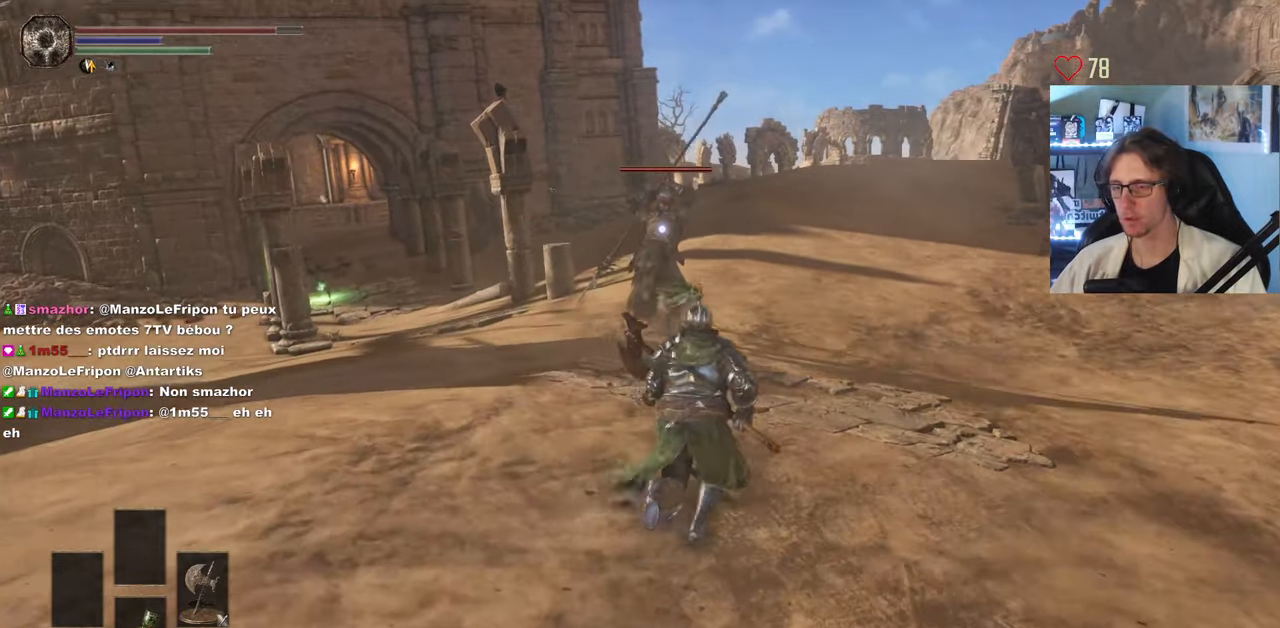
{"keys": ["d", "space", "z"], "mouse": [], "events": []}
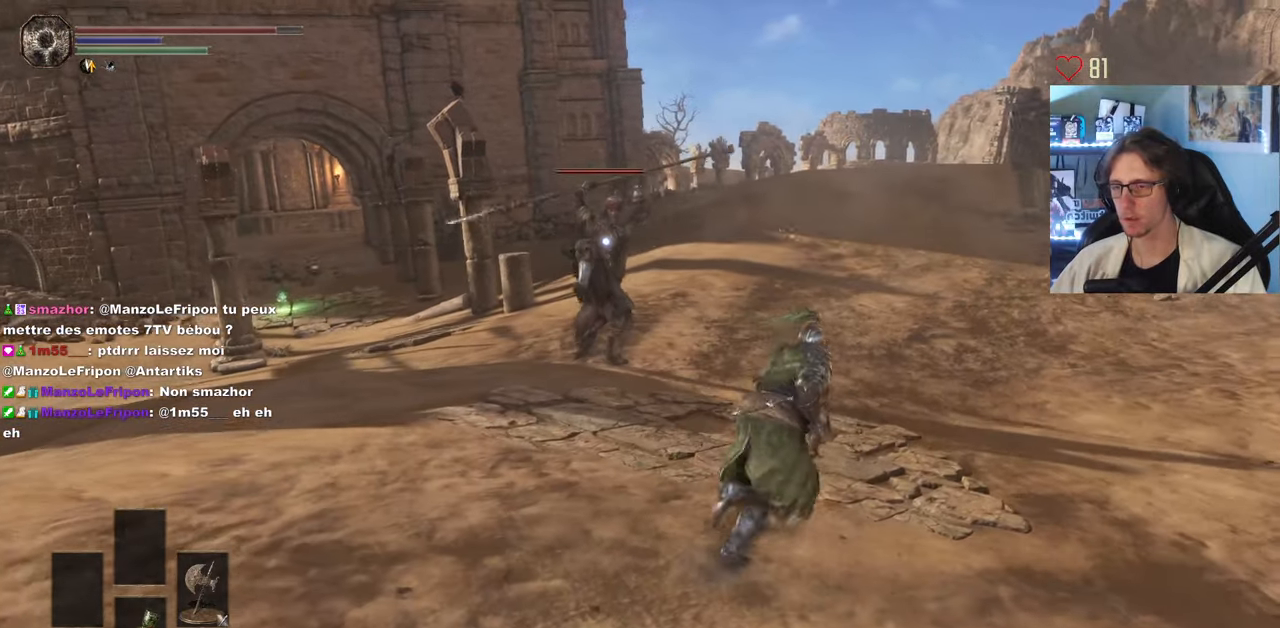
{"keys": ["space", "z"], "mouse": ["left"], "events": [[116, "d", "up"], [350, "mouse_left", "down"]]}
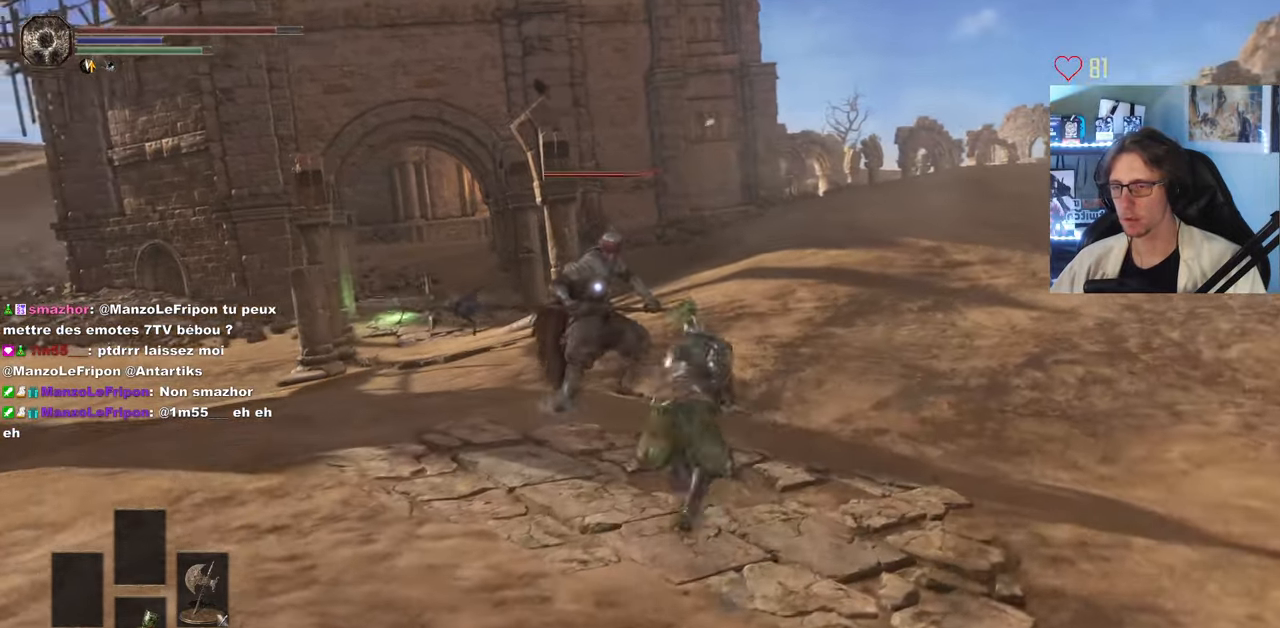
{"keys": ["d"], "mouse": [], "events": [[33, "mouse_left", "up"], [416, "space", "up"], [450, "d", "down"], [500, "z", "up"]]}
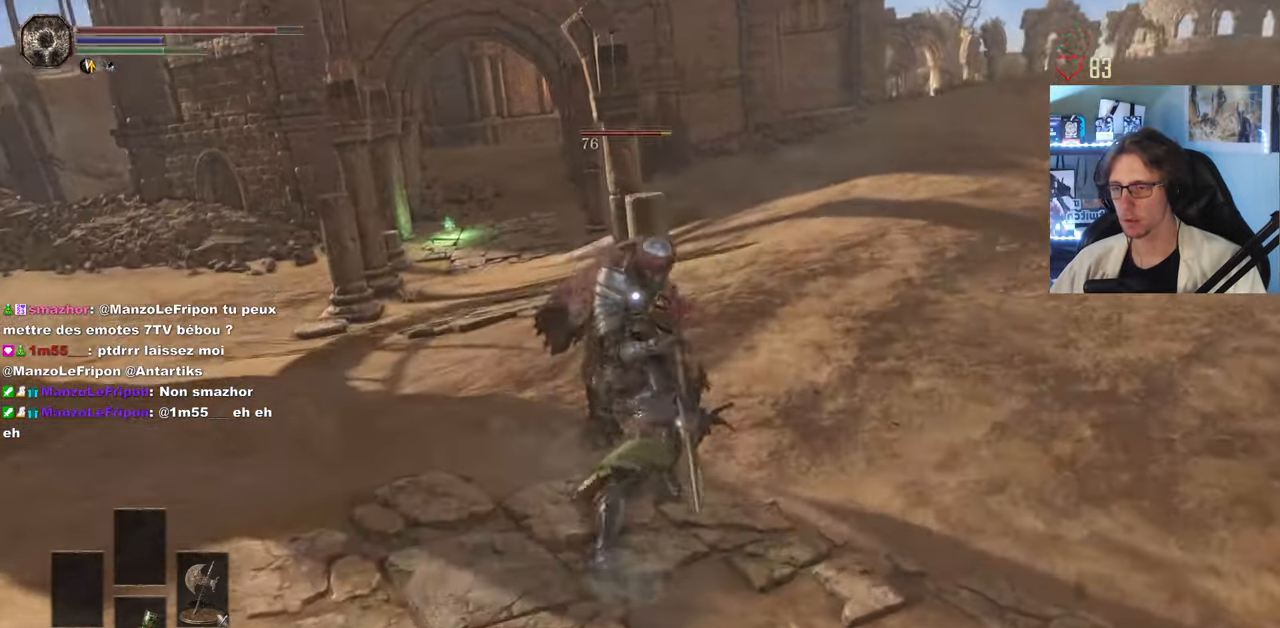
{"keys": ["d", "z"], "mouse": [], "events": [[150, "z", "down"], [200, "space", "down"], [333, "space", "up"]]}
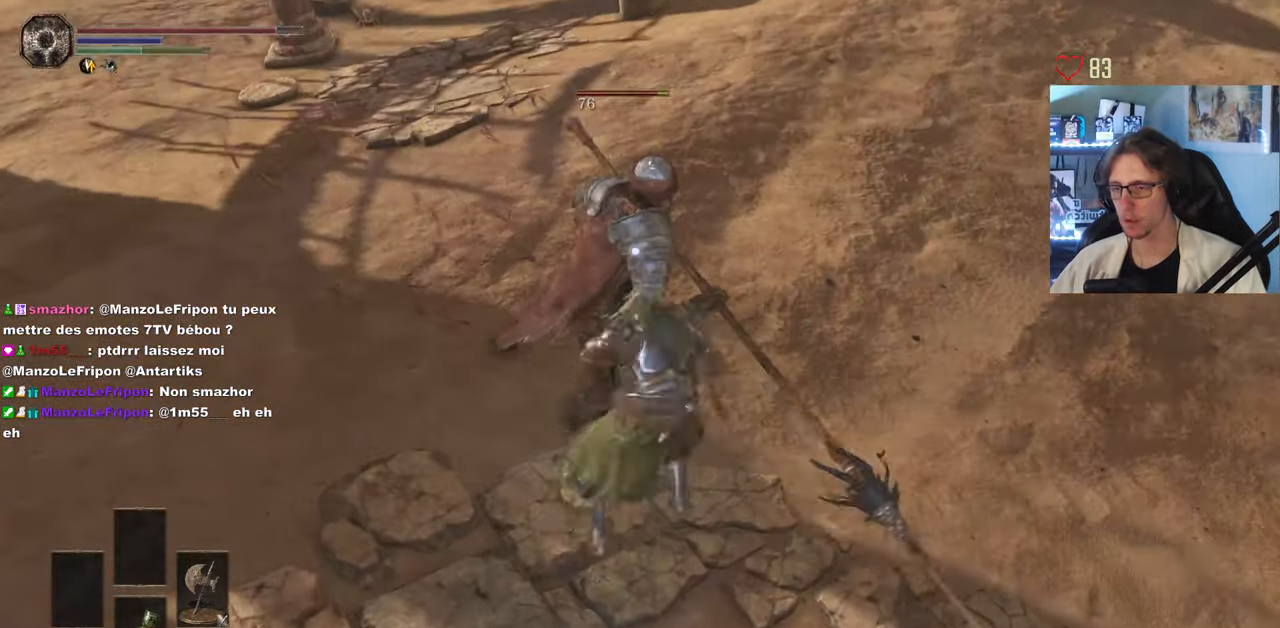
{"keys": ["d", "space", "z"], "mouse": [], "events": [[300, "d", "up"], [483, "d", "down"], [483, "space", "down"]]}
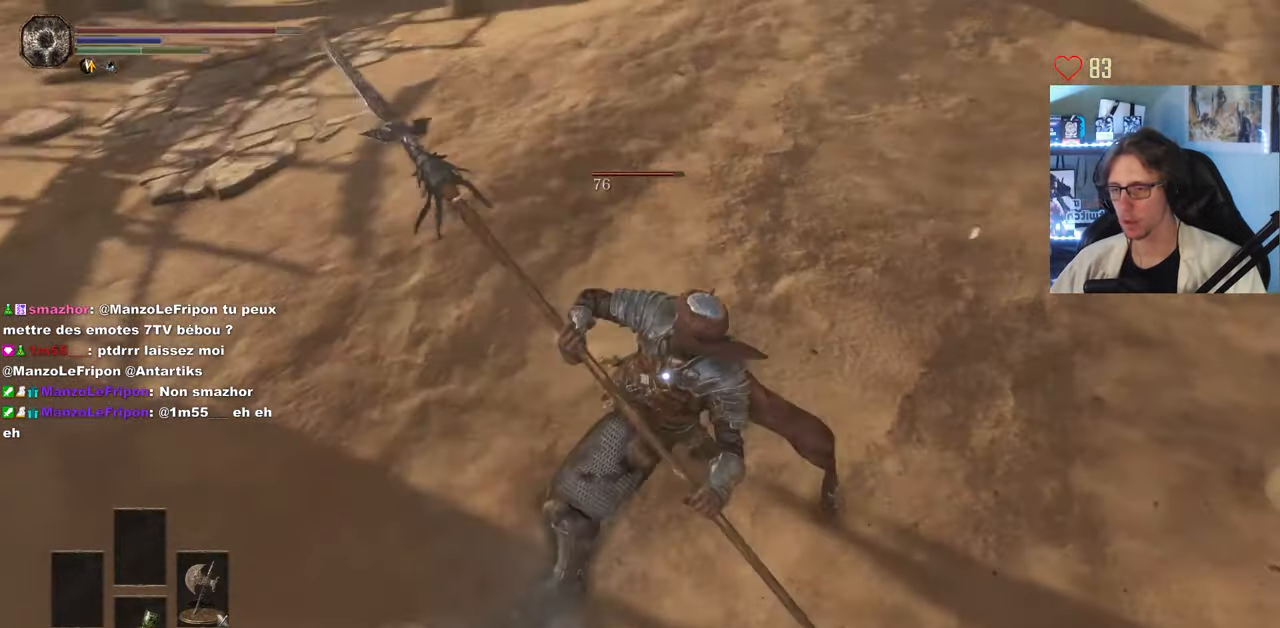
{"keys": ["z"], "mouse": [], "events": [[83, "space", "up"], [500, "d", "up"]]}
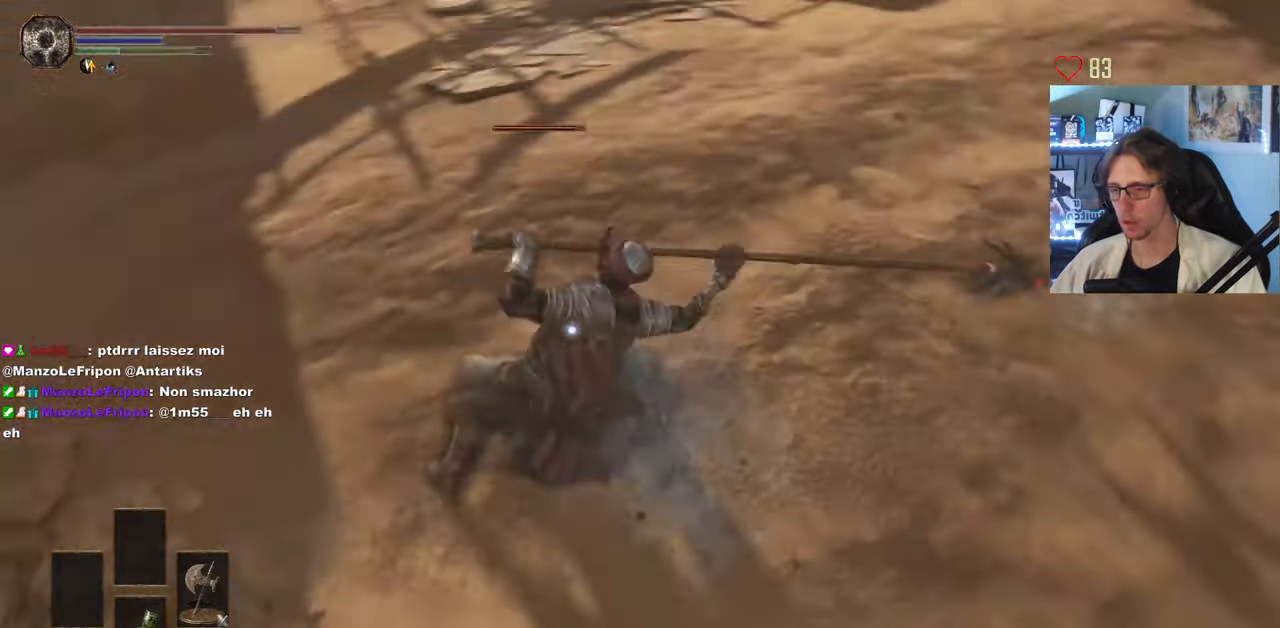
{"keys": ["z"], "mouse": [], "events": []}
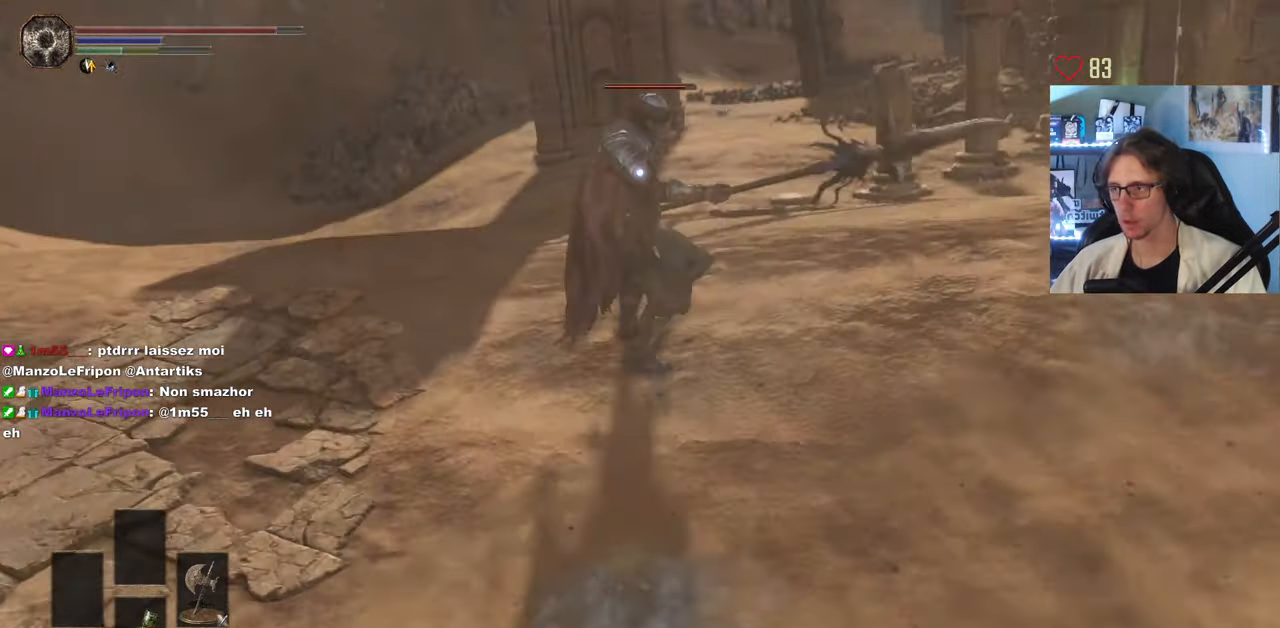
{"keys": ["d", "z"], "mouse": [], "events": [[216, "d", "down"]]}
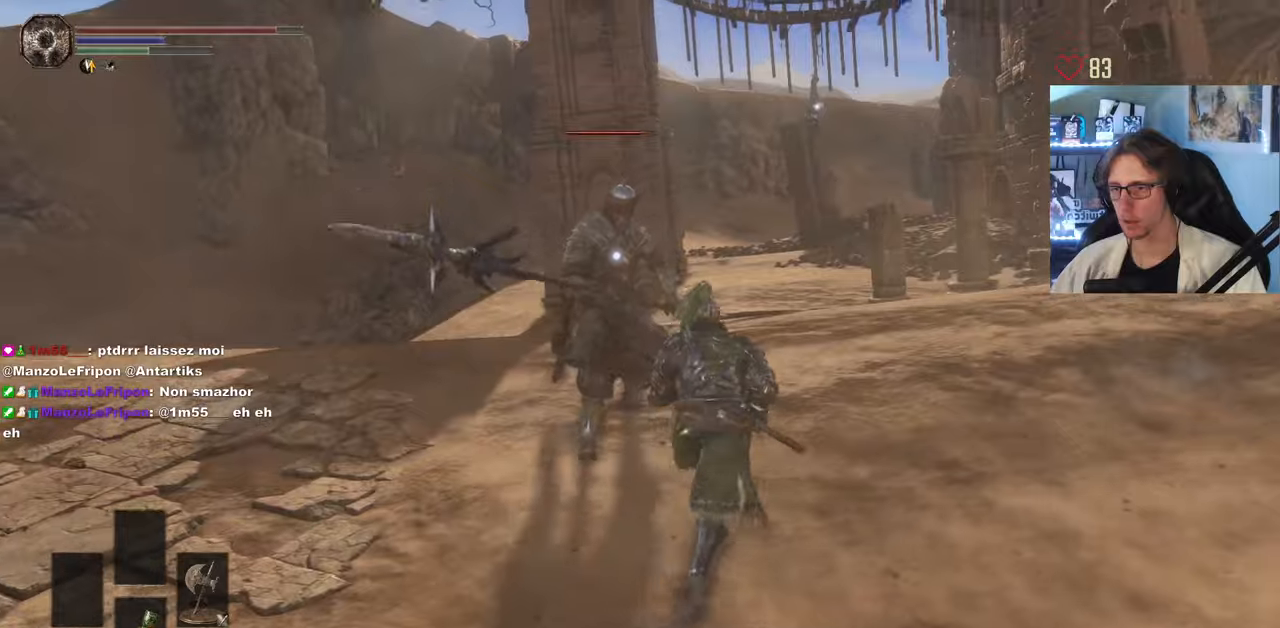
{"keys": ["d", "z"], "mouse": [], "events": [[133, "mouse_left", "down"], [217, "mouse_left", "up"]]}
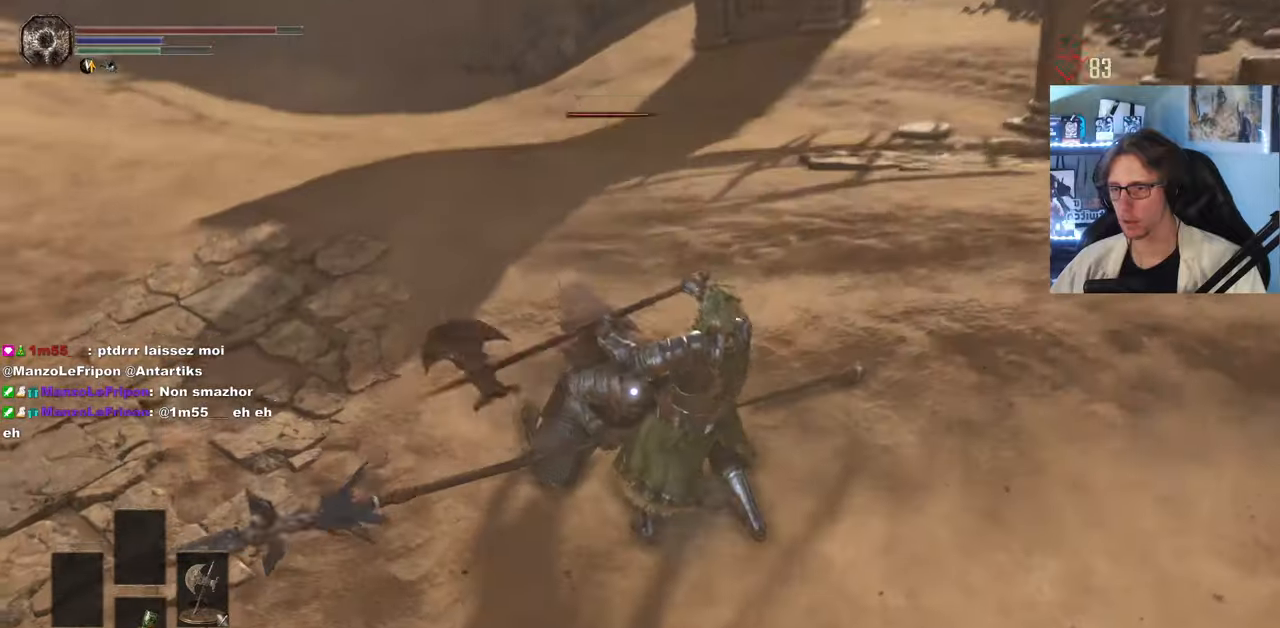
{"keys": ["d", "z"], "mouse": [], "events": []}
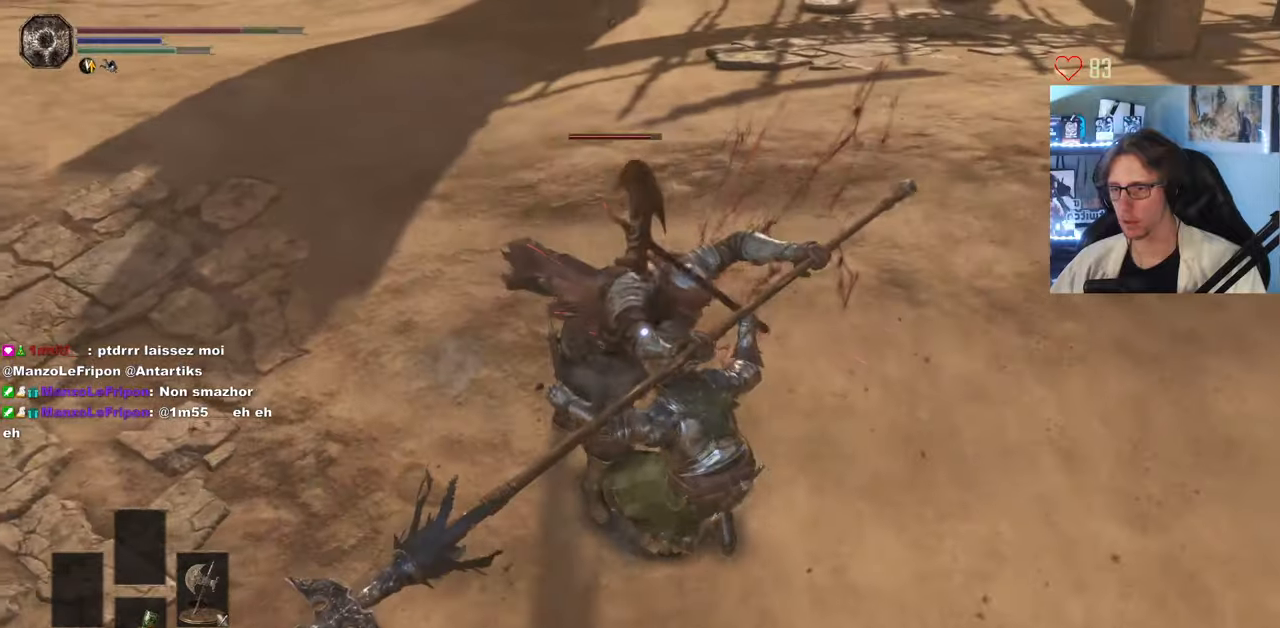
{"keys": ["d", "z"], "mouse": [], "events": []}
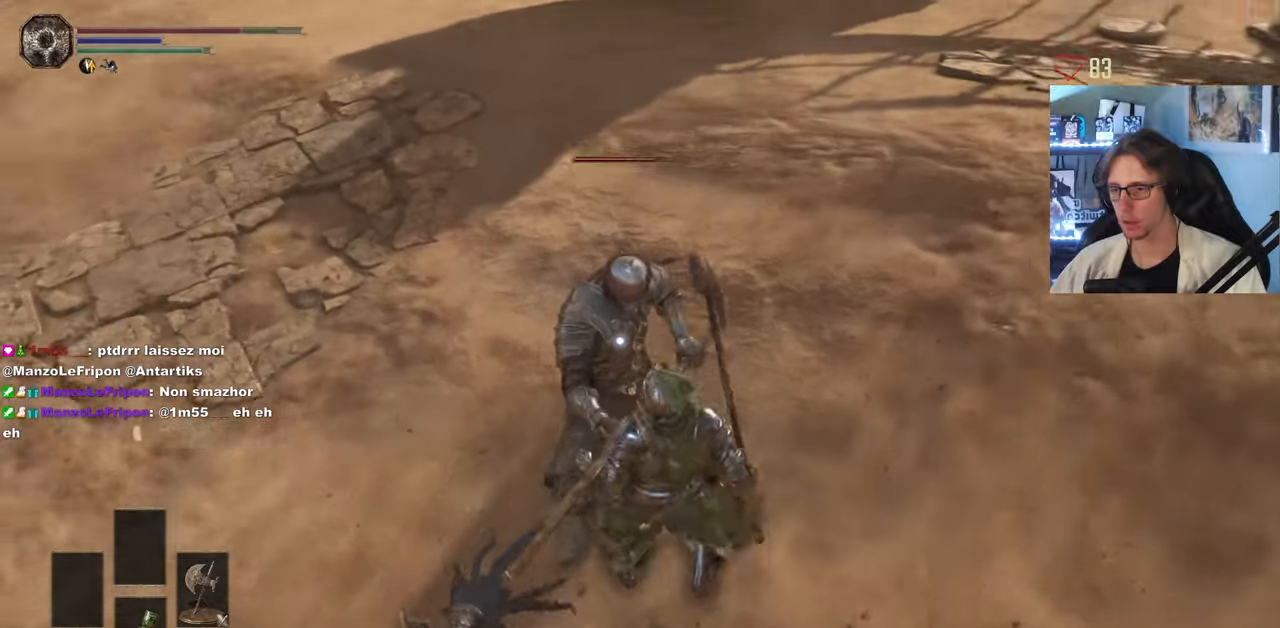
{"keys": ["d", "space", "z"], "mouse": [], "events": [[33, "space", "down"]]}
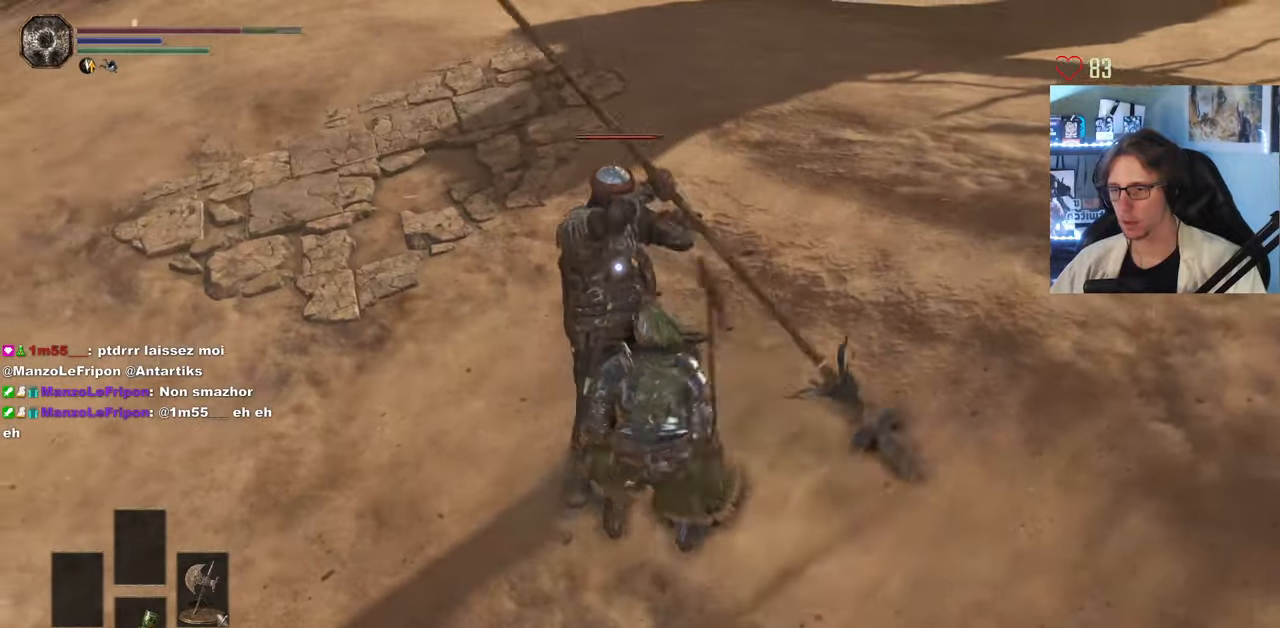
{"keys": ["space", "z"], "mouse": [], "events": [[333, "d", "up"]]}
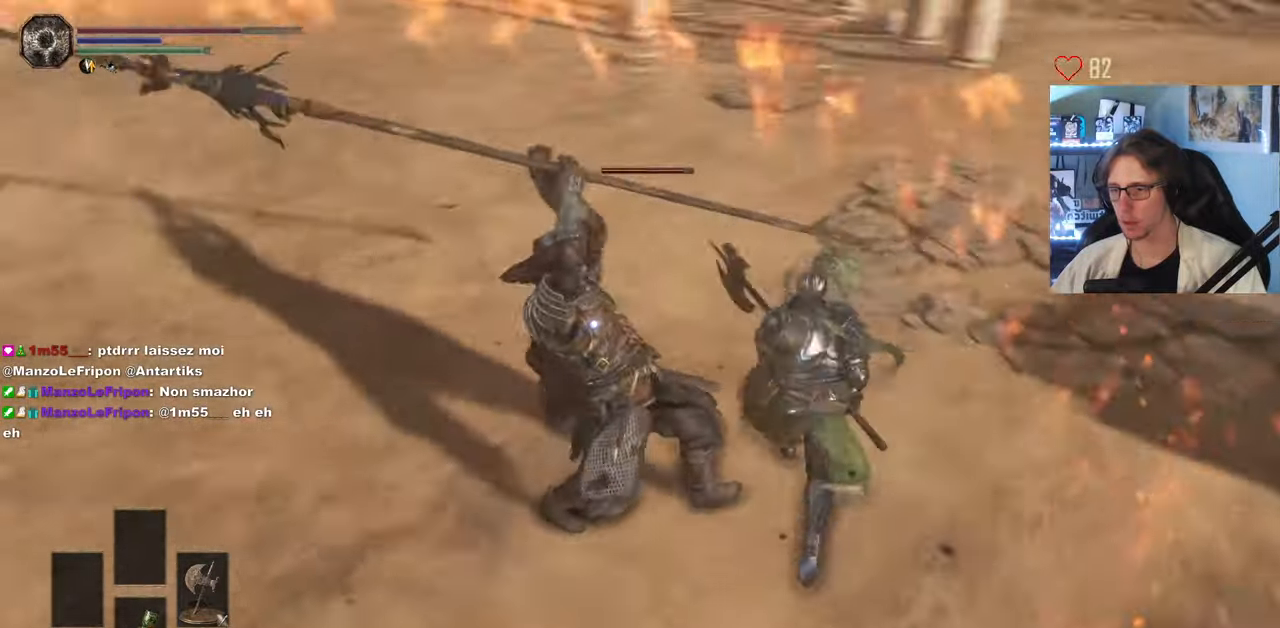
{"keys": ["z"], "mouse": [], "events": [[17, "d", "down"], [17, "space", "up"], [200, "d", "up"], [250, "space", "down"], [350, "space", "up"]]}
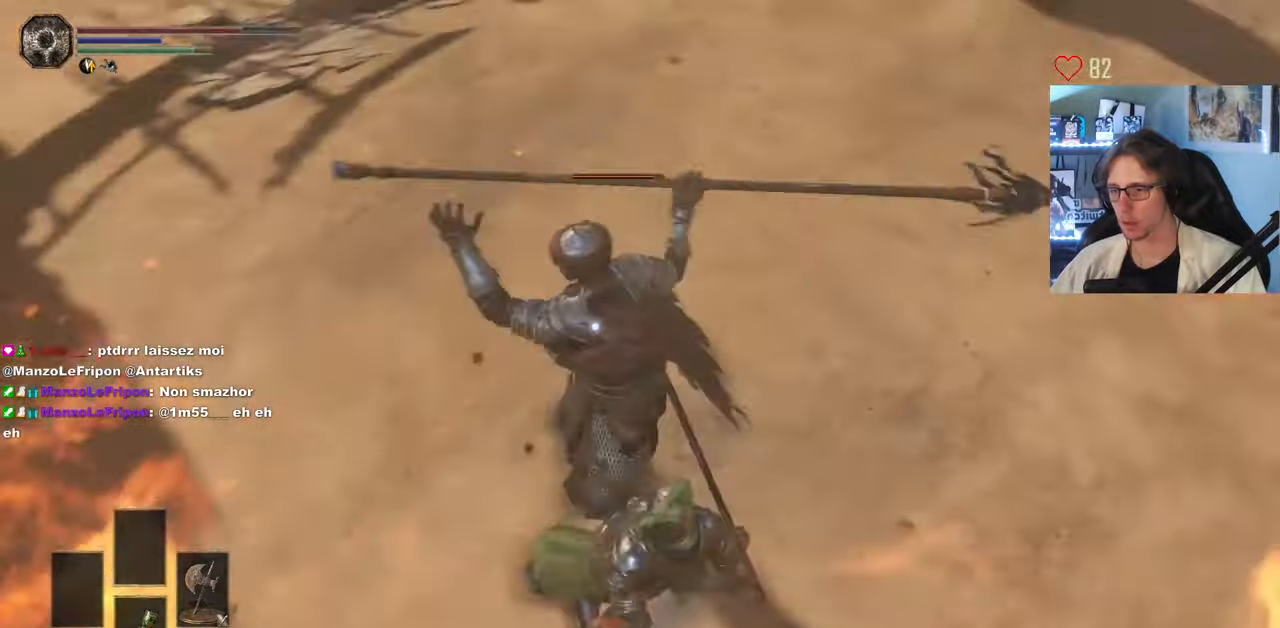
{"keys": ["d", "space", "z"], "mouse": [], "events": [[217, "d", "down"], [367, "space", "down"]]}
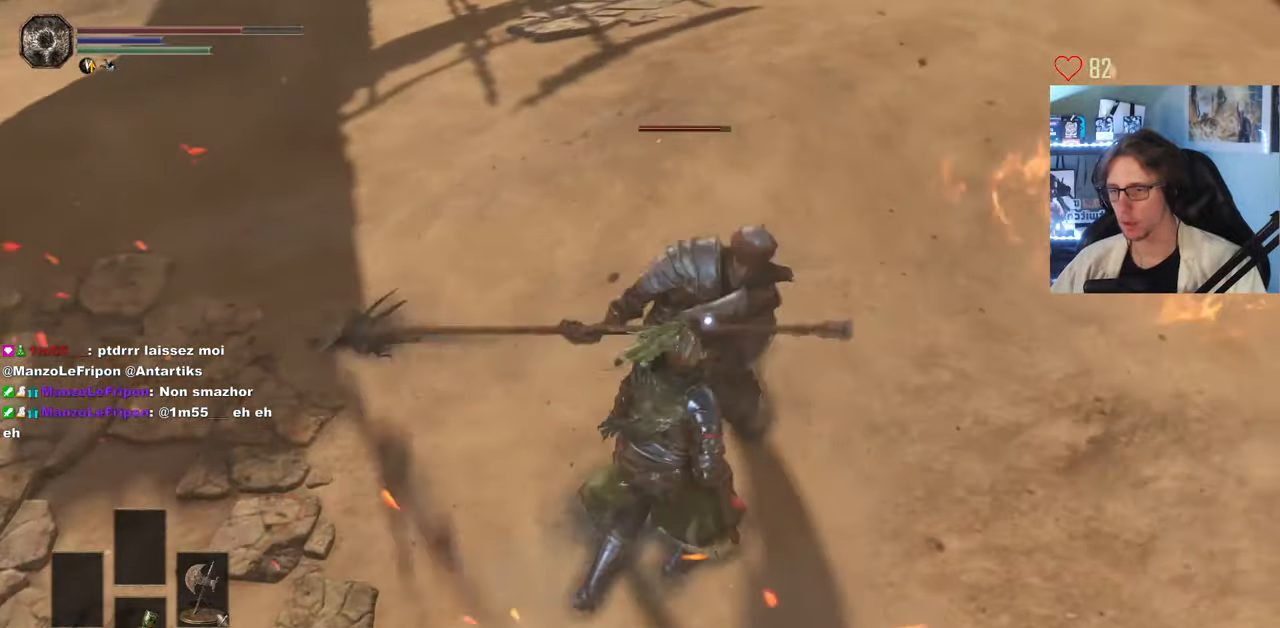
{"keys": ["d", "space", "z"], "mouse": [], "events": [[50, "space", "up"], [150, "space", "down"], [233, "space", "up"], [333, "space", "down"]]}
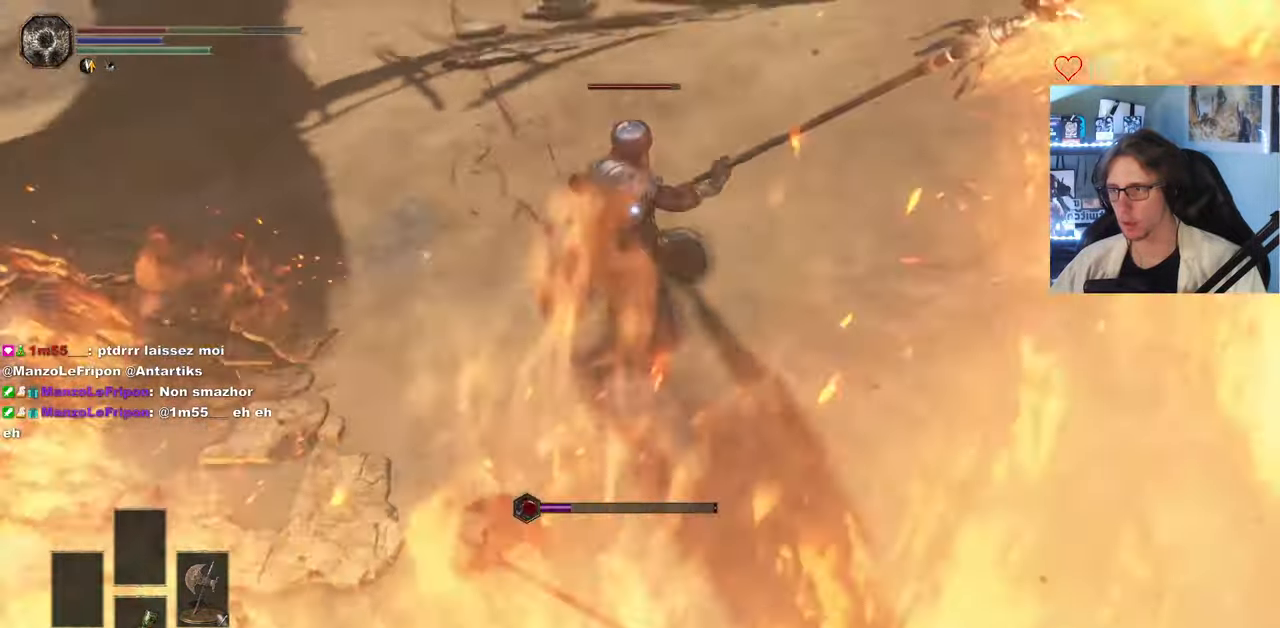
{"keys": ["q", "z"], "mouse": [], "events": [[117, "d", "up"], [117, "q", "down"], [117, "space", "up"], [167, "z", "up"], [200, "z", "down"]]}
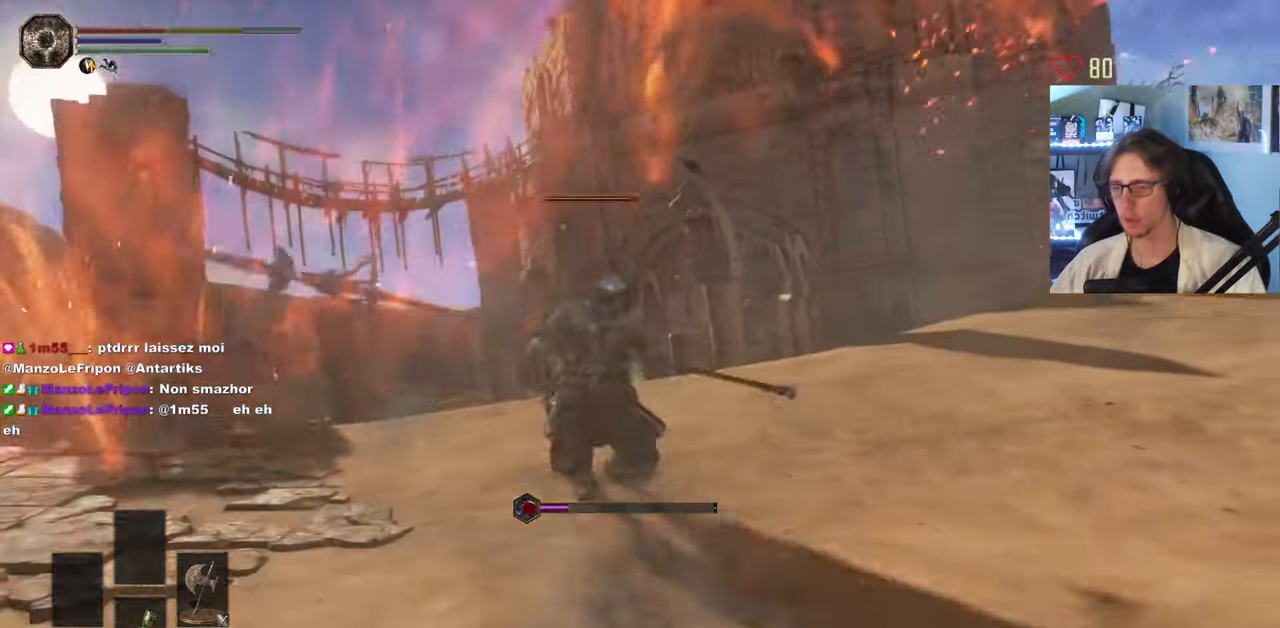
{"keys": ["z"], "mouse": [], "events": [[33, "space", "down"], [83, "q", "up"], [83, "space", "up"], [183, "space", "down"], [267, "space", "up"], [317, "space", "down"], [450, "space", "up"]]}
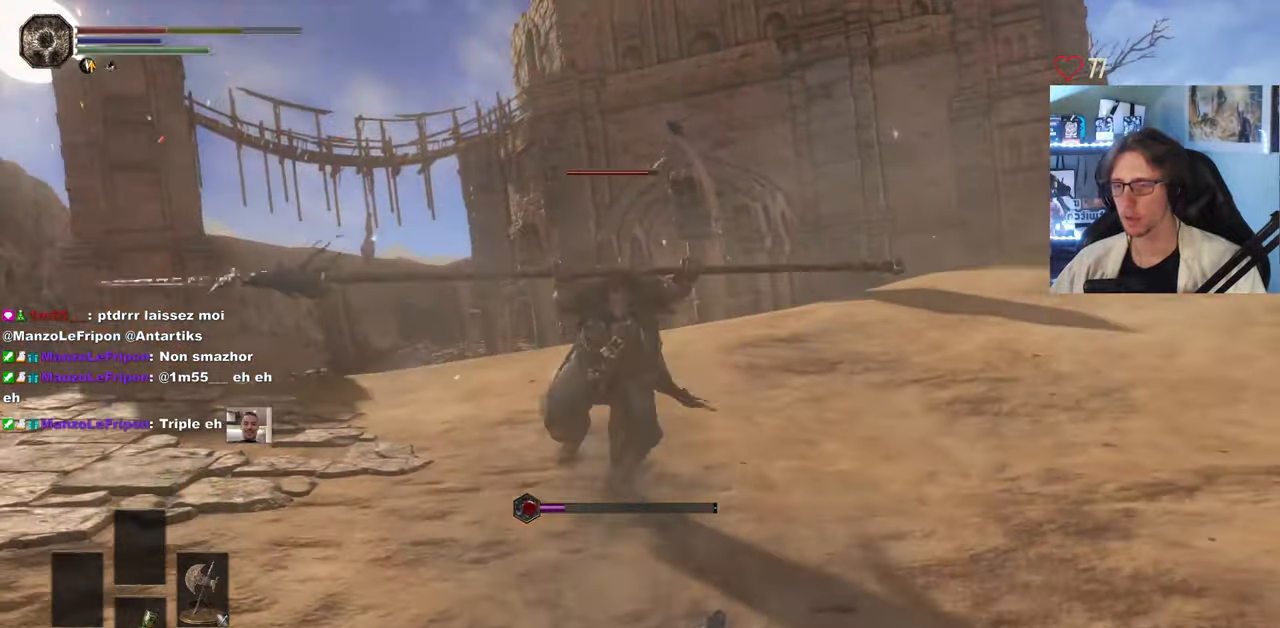
{"keys": ["d", "space", "z"], "mouse": [], "events": [[100, "d", "down"], [150, "space", "down"], [334, "space", "up"], [467, "space", "down"]]}
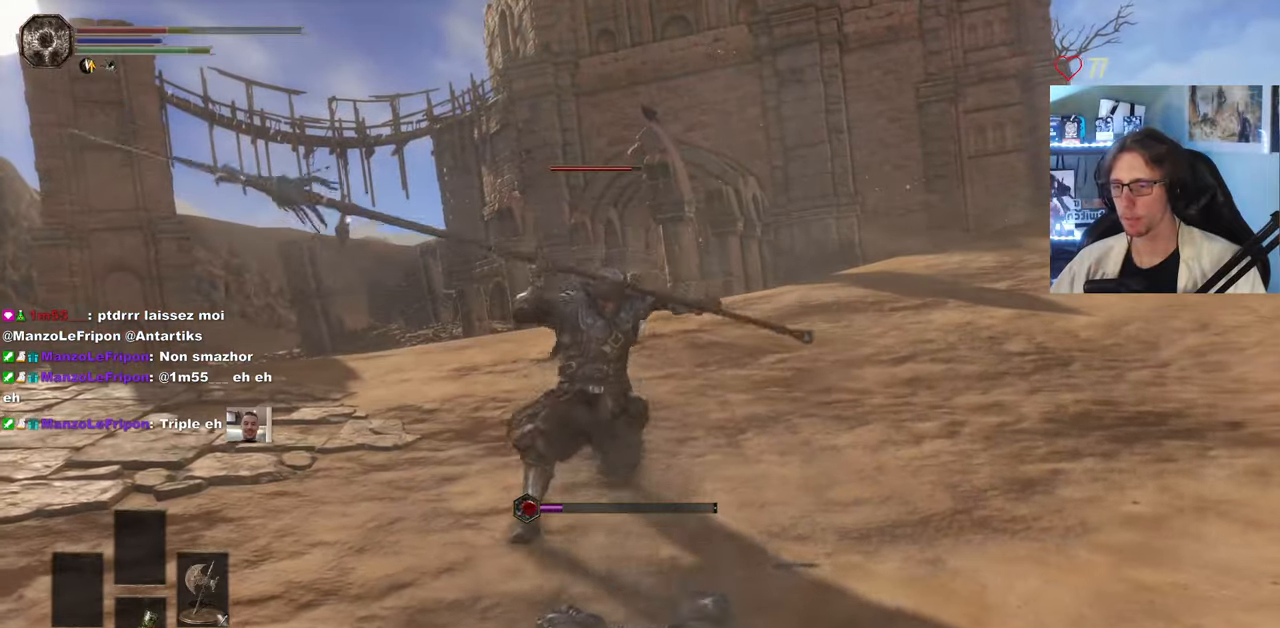
{"keys": ["z"], "mouse": [], "events": [[133, "space", "up"], [266, "d", "up"]]}
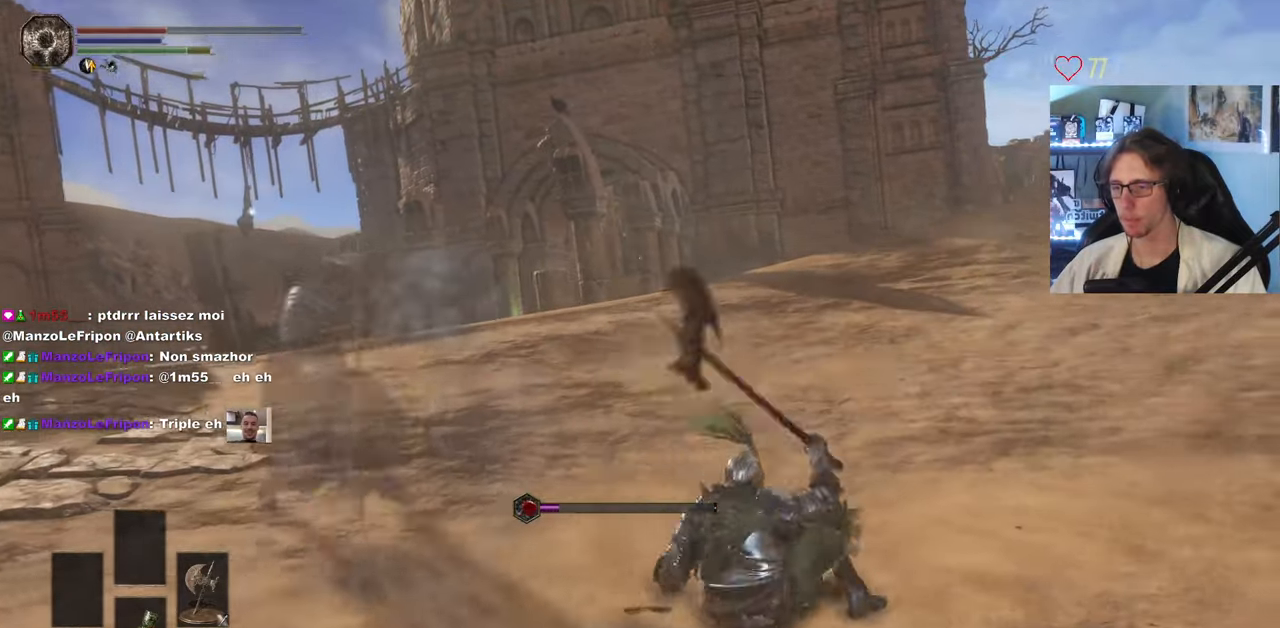
{"keys": ["space", "z"], "mouse": [], "events": [[50, "space", "down"]]}
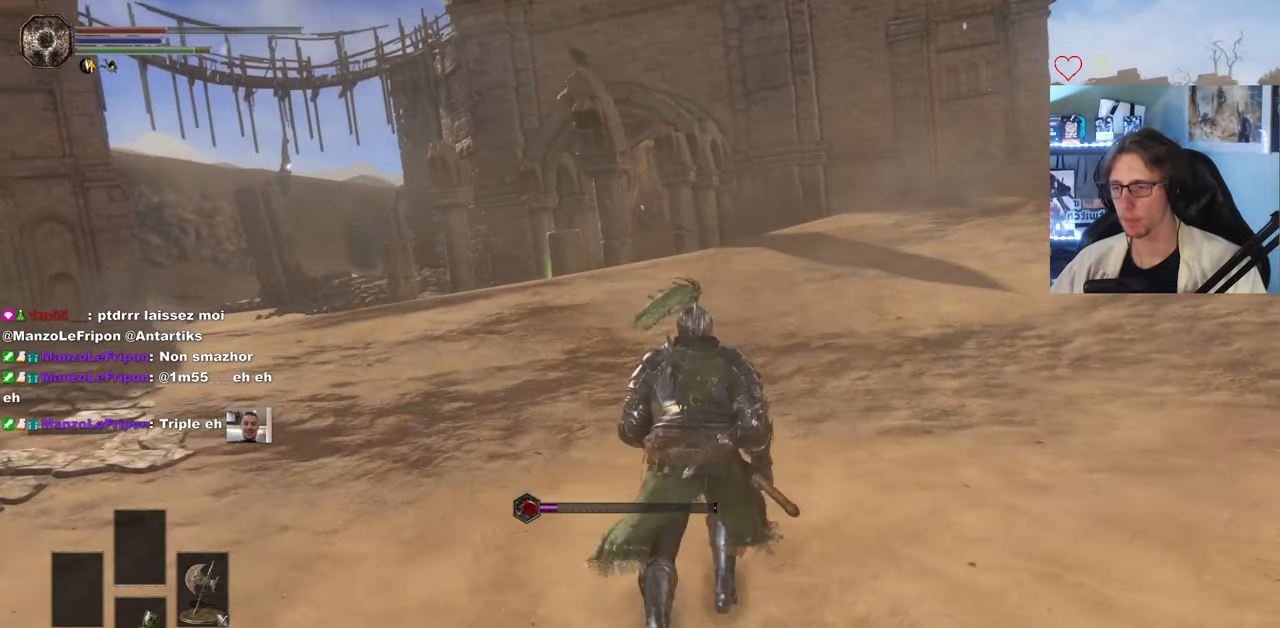
{"keys": ["space", "z"], "mouse": [], "events": []}
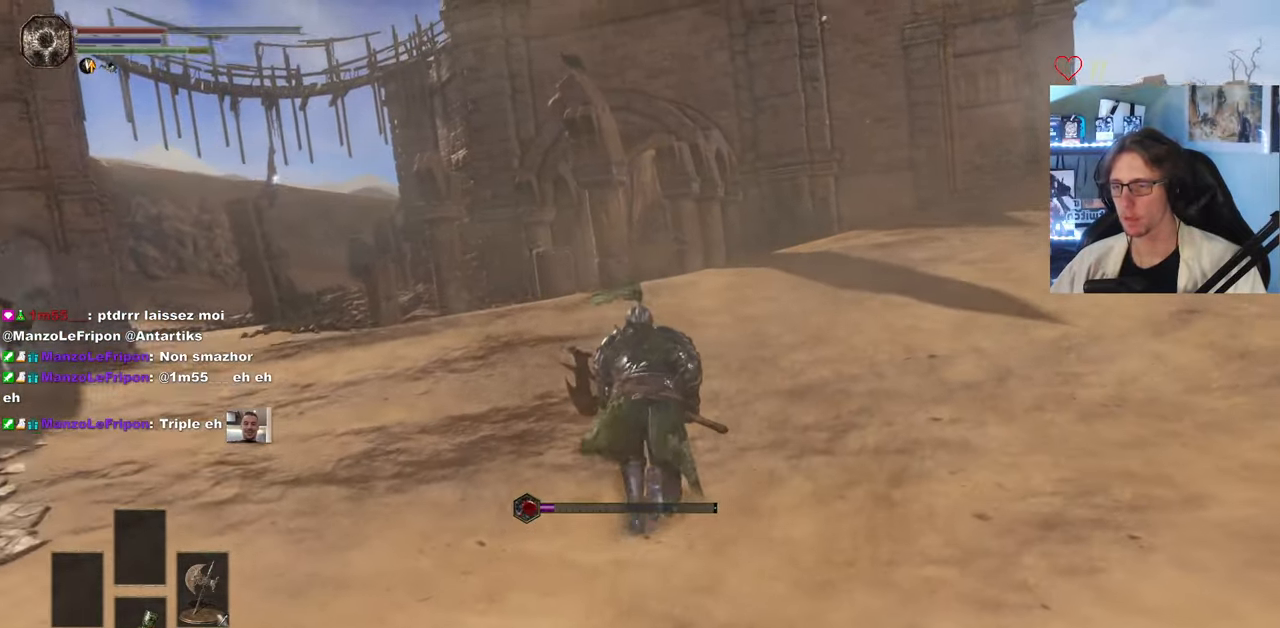
{"keys": ["space", "z"], "mouse": [], "events": []}
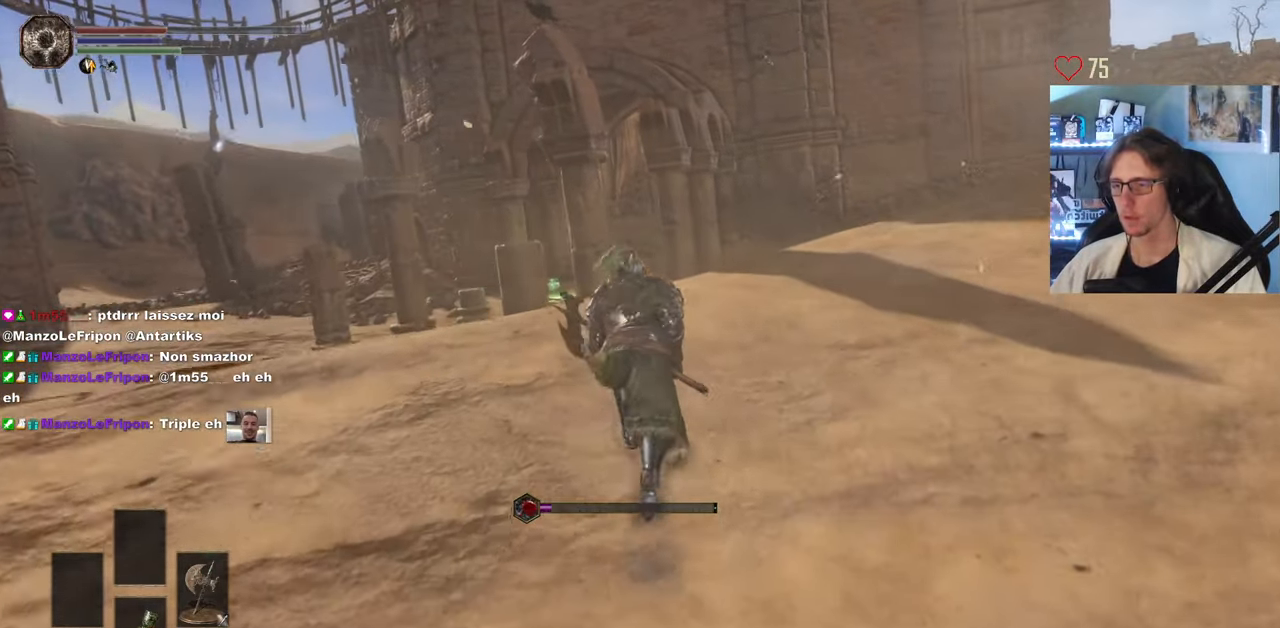
{"keys": ["space", "z"], "mouse": [], "events": []}
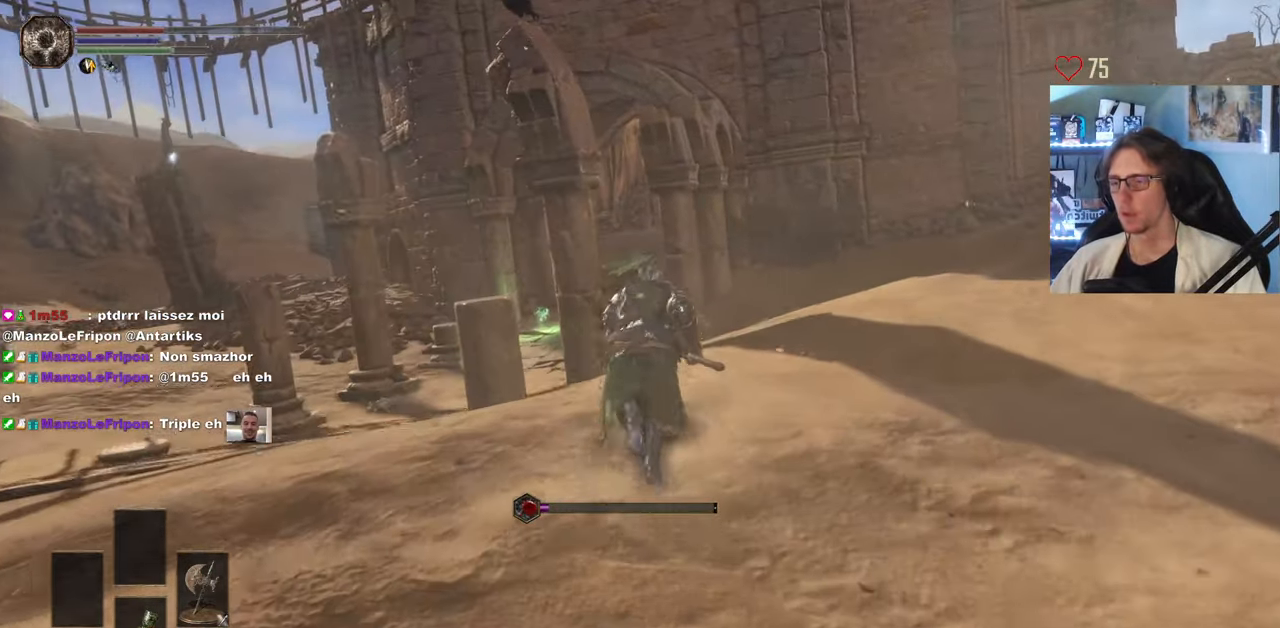
{"keys": ["space", "z"], "mouse": [], "events": []}
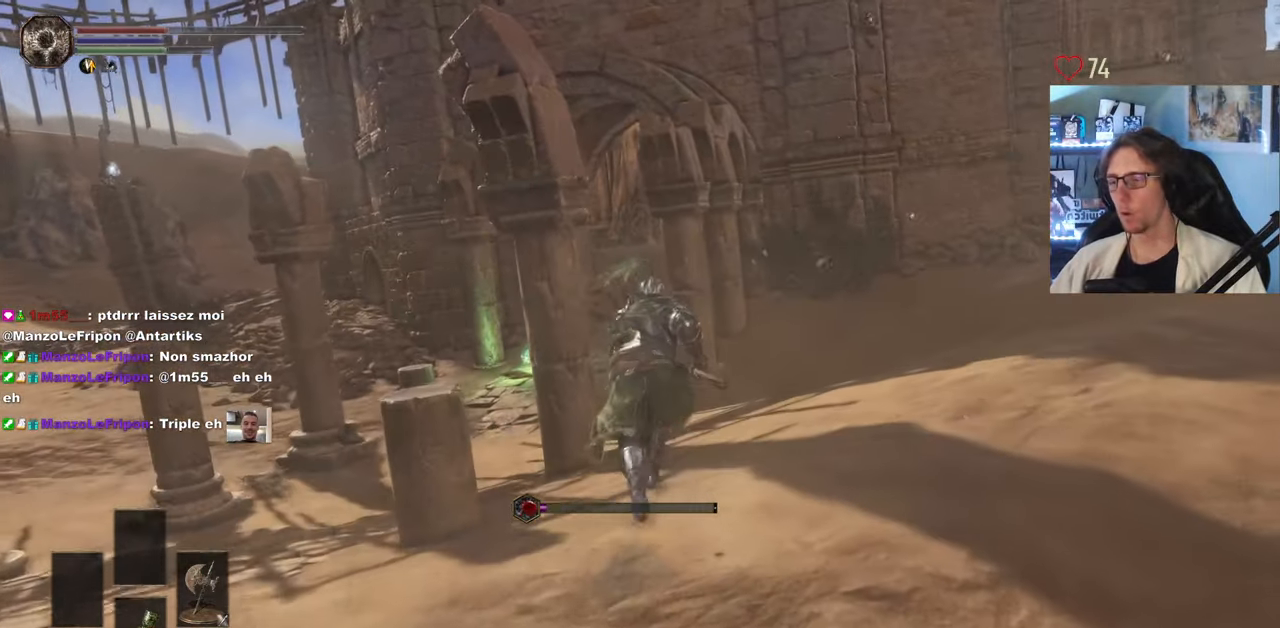
{"keys": ["space", "z"], "mouse": [], "events": []}
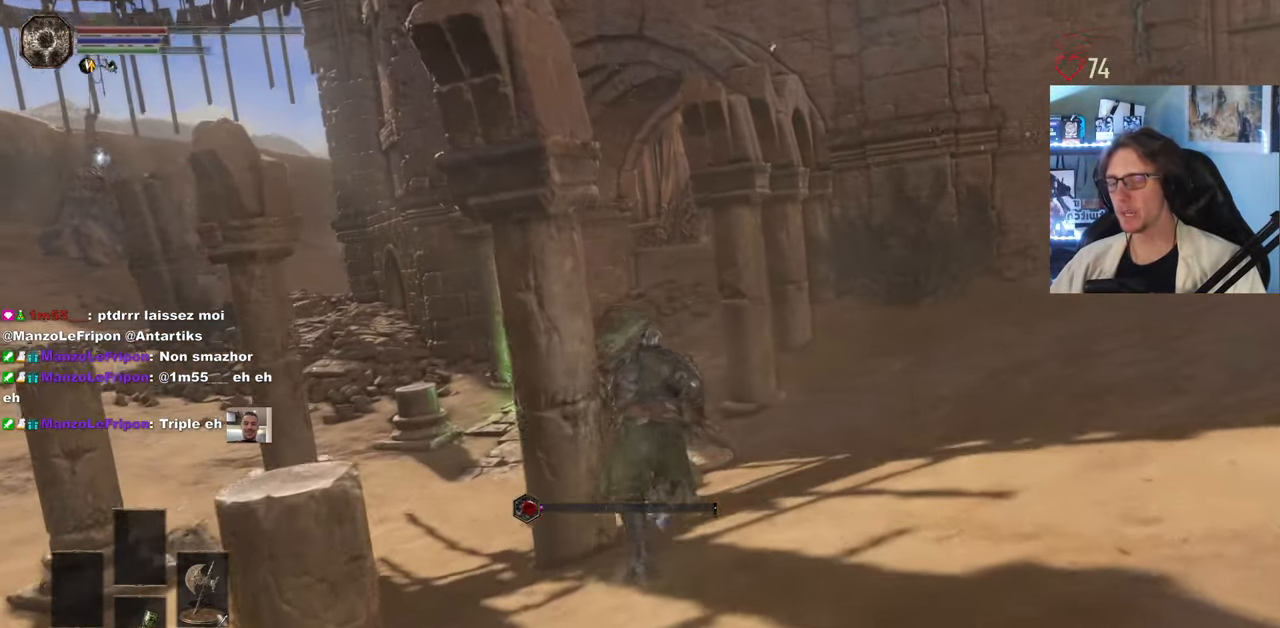
{"keys": ["space", "z"], "mouse": [], "events": []}
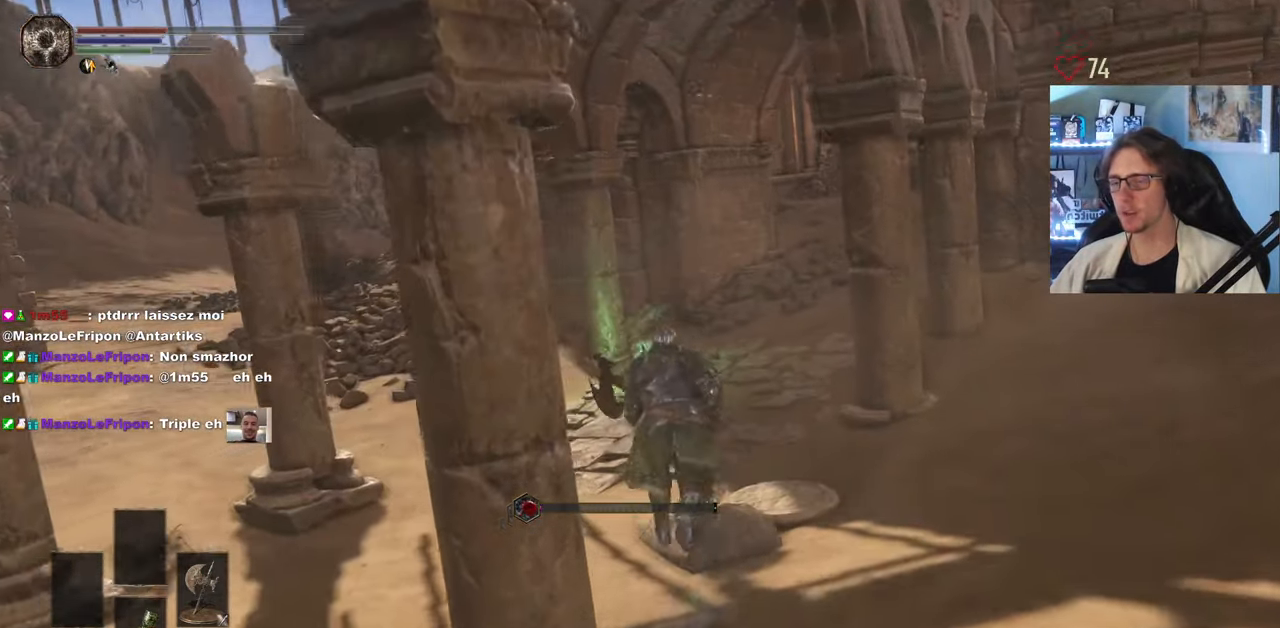
{"keys": ["space", "z"], "mouse": [], "events": []}